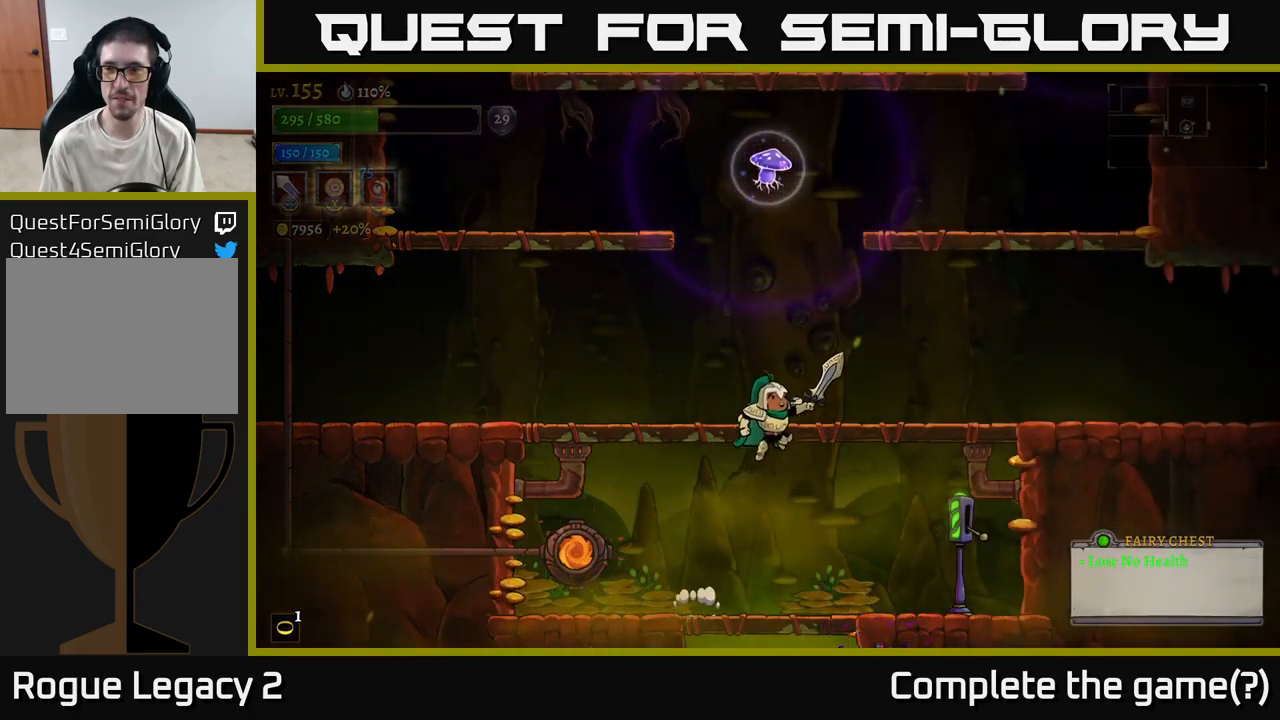
Gameplay with a controller (Xbox layout); each line is a JSON object with the inputs held at the frame after it. "events" lists button and stick changes between this image and that frame as [ms after this image, input, new state], when the widget could be followed in between.
{"buttons": ["A"], "left_stick": "down", "right_stick": "center", "events": [[133, "A", "up"], [233, "left_stick", "left"], [366, "left_stick", "down"], [450, "A", "down"]]}
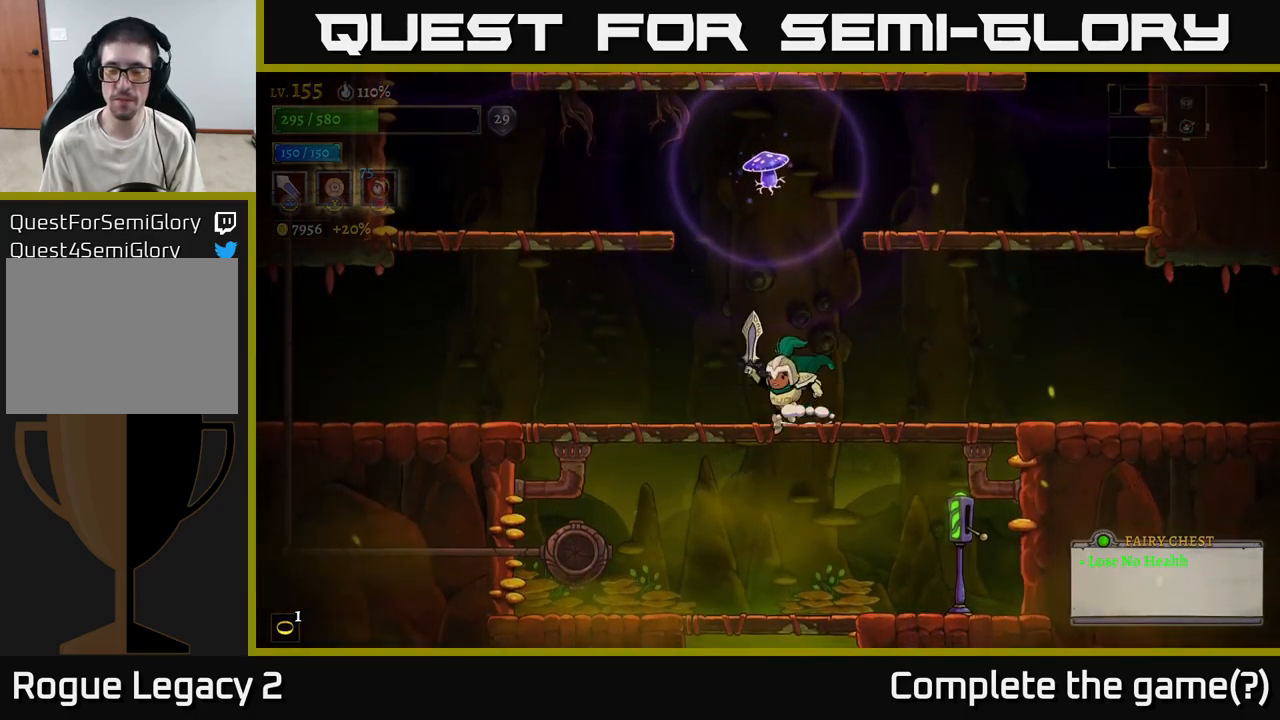
{"buttons": ["A"], "left_stick": "down", "right_stick": "center", "events": [[33, "A", "up"], [450, "A", "down"]]}
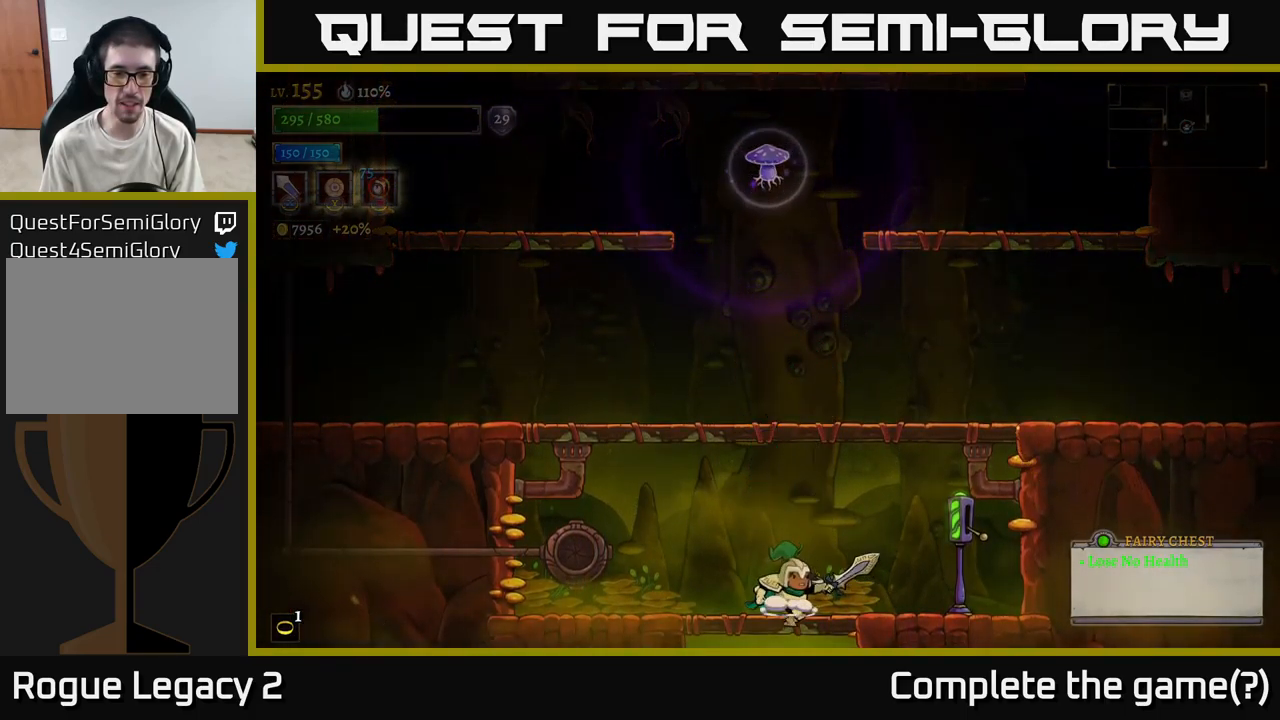
{"buttons": [], "left_stick": "center", "right_stick": "center", "events": [[66, "A", "up"], [400, "left_stick", "center"]]}
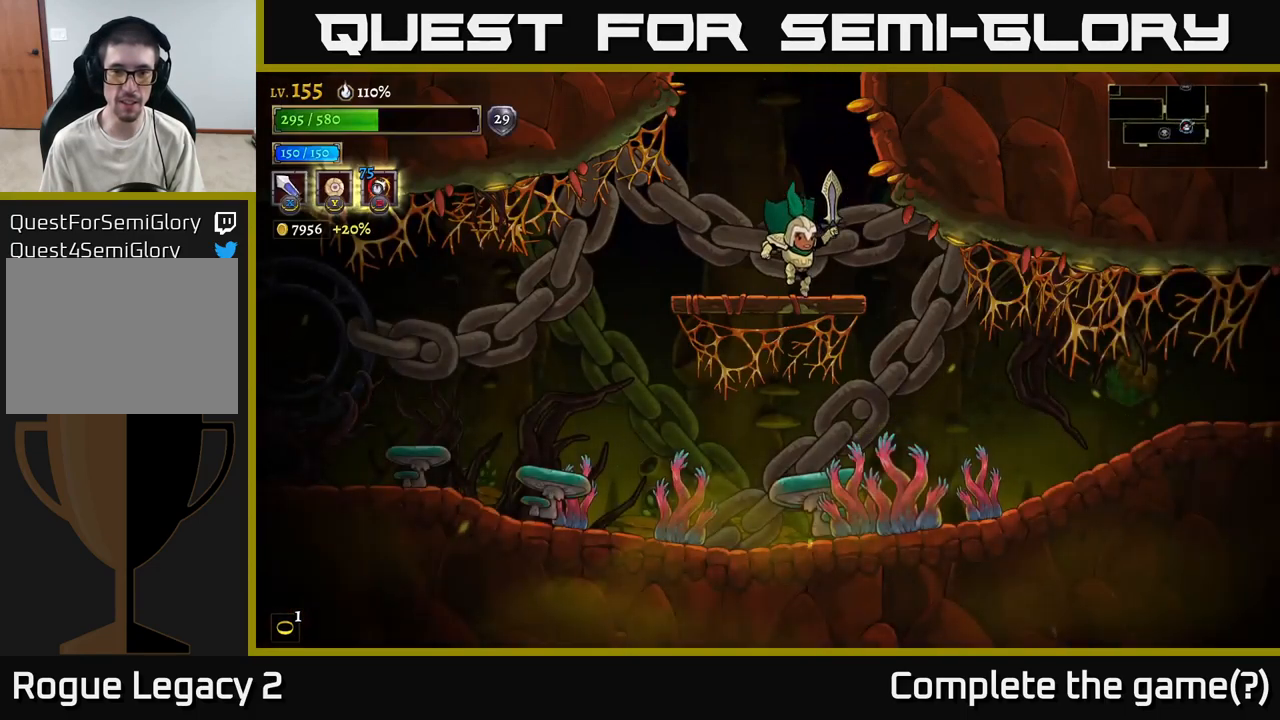
{"buttons": [], "left_stick": "down-left", "right_stick": "center", "events": [[250, "left_stick", "down"], [316, "A", "down"], [433, "A", "up"], [466, "left_stick", "down-left"]]}
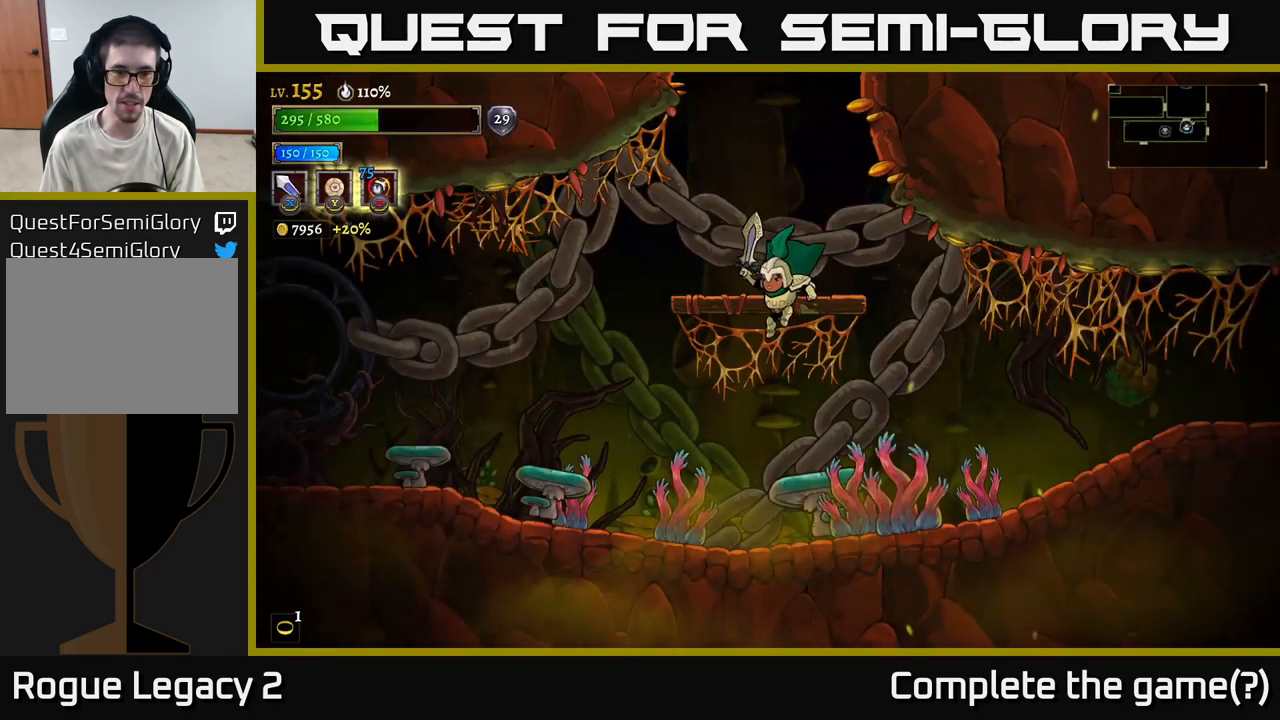
{"buttons": [], "left_stick": "left", "right_stick": "center", "events": [[133, "left_stick", "left"], [166, "X", "down"], [366, "X", "up"]]}
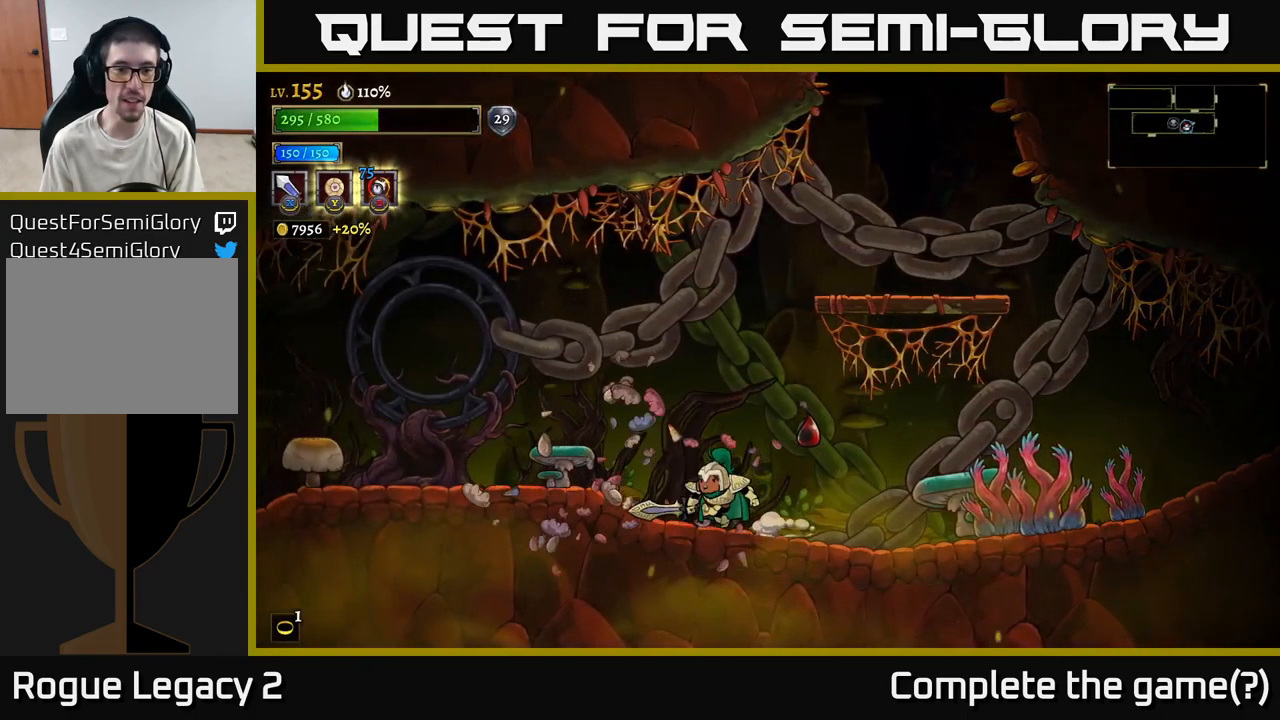
{"buttons": [], "left_stick": "right", "right_stick": "center", "events": [[66, "X", "down"], [266, "X", "up"], [433, "left_stick", "right"]]}
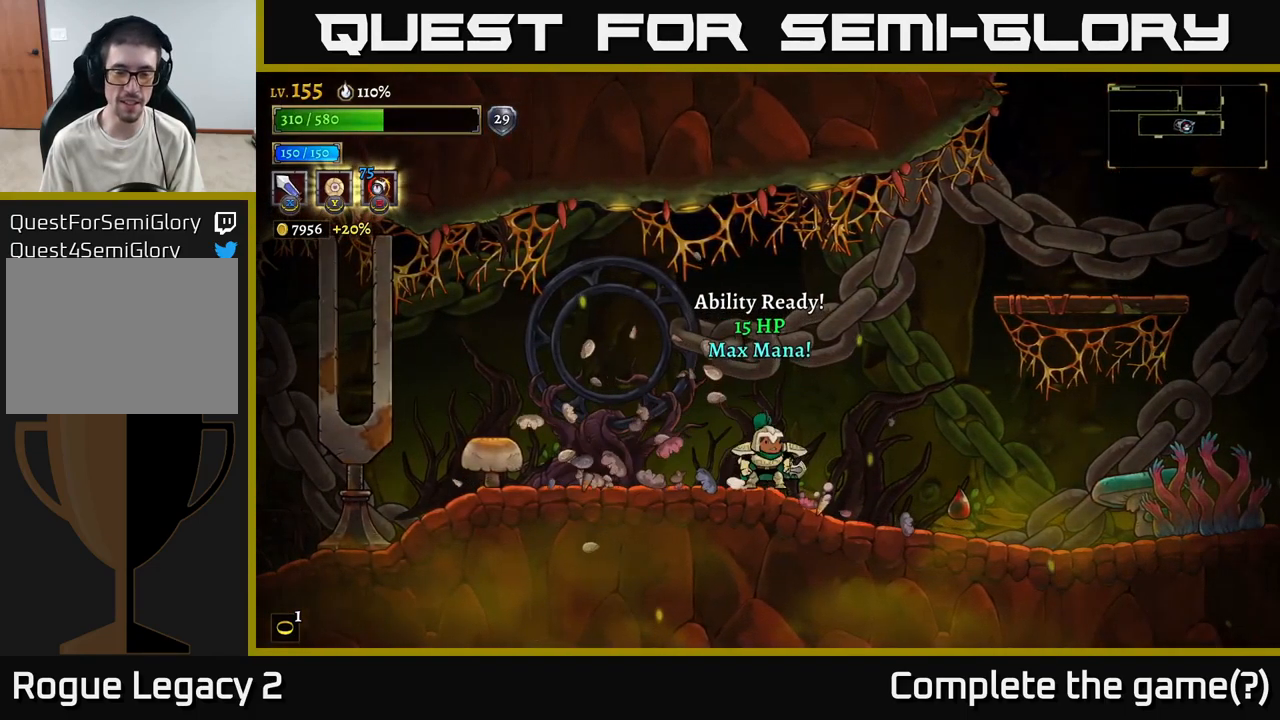
{"buttons": [], "left_stick": "right", "right_stick": "center", "events": []}
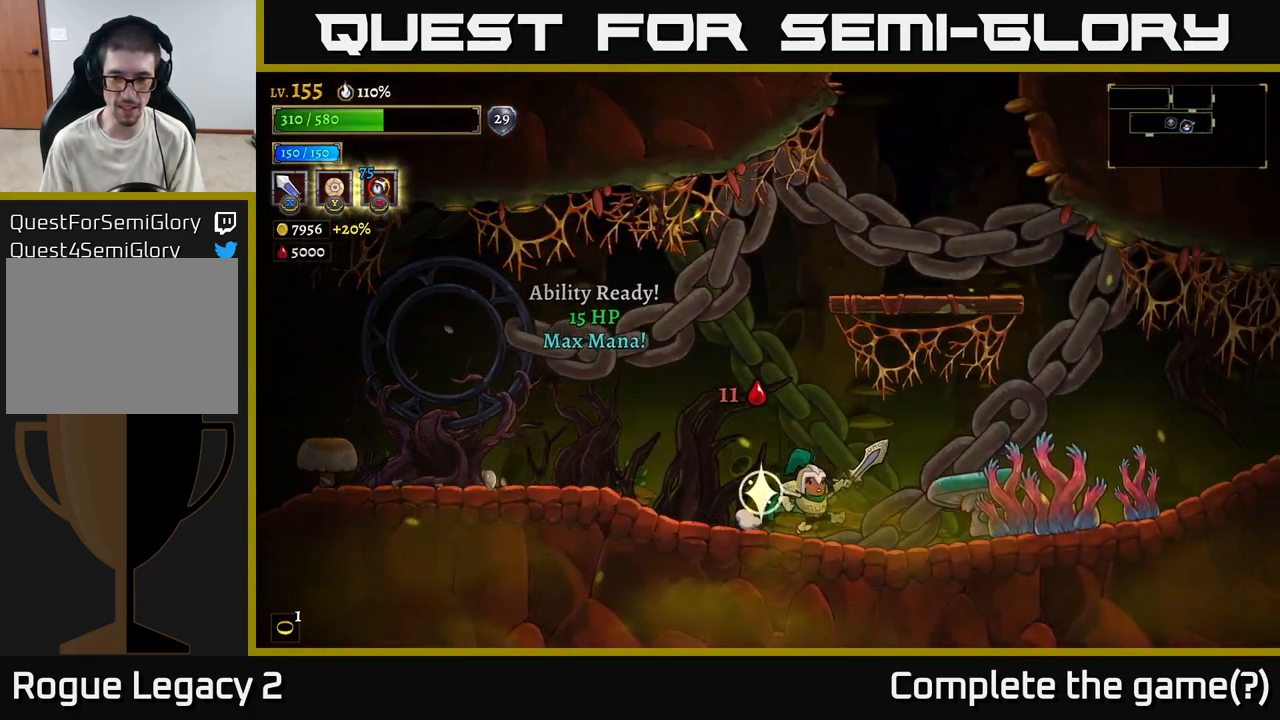
{"buttons": [], "left_stick": "left", "right_stick": "center", "events": [[100, "R2", "down"], [166, "X", "down"], [216, "R2", "up"], [283, "X", "up"], [383, "left_stick", "left"]]}
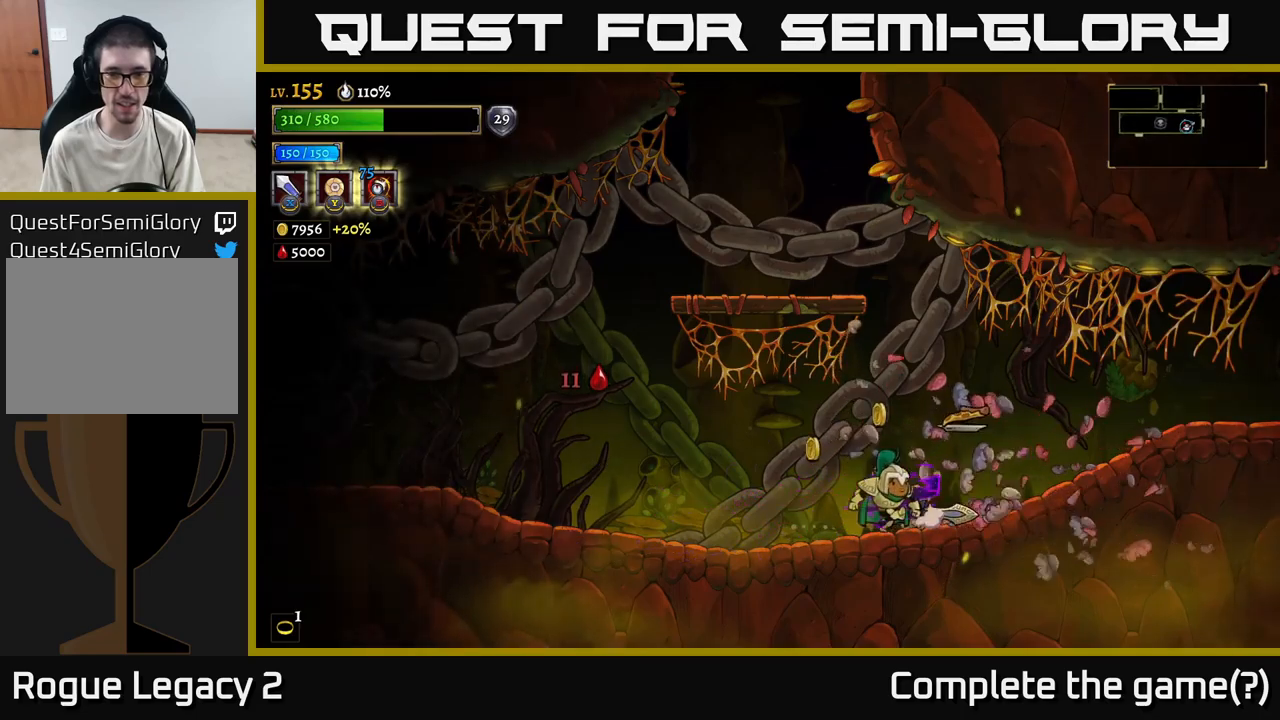
{"buttons": [], "left_stick": "right", "right_stick": "center", "events": [[83, "left_stick", "center"], [217, "left_stick", "left"], [333, "left_stick", "right"]]}
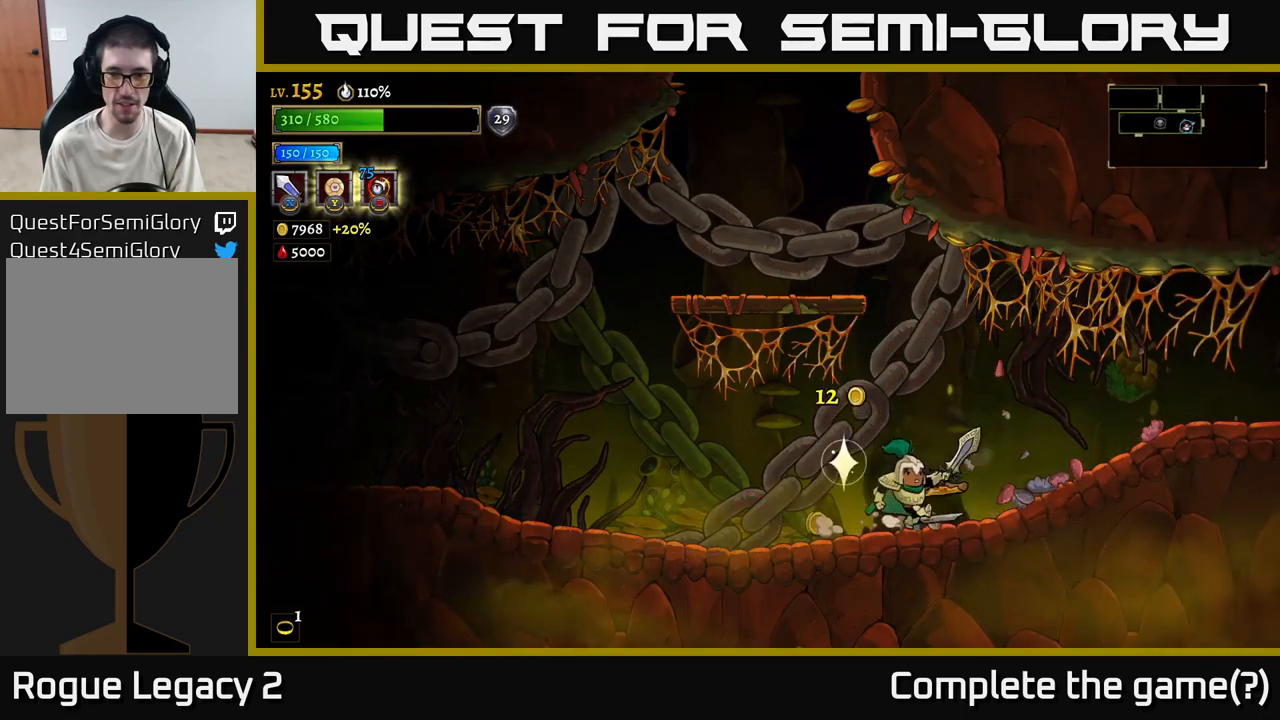
{"buttons": ["L2"], "left_stick": "left", "right_stick": "center", "events": [[117, "left_stick", "left"], [333, "L2", "down"]]}
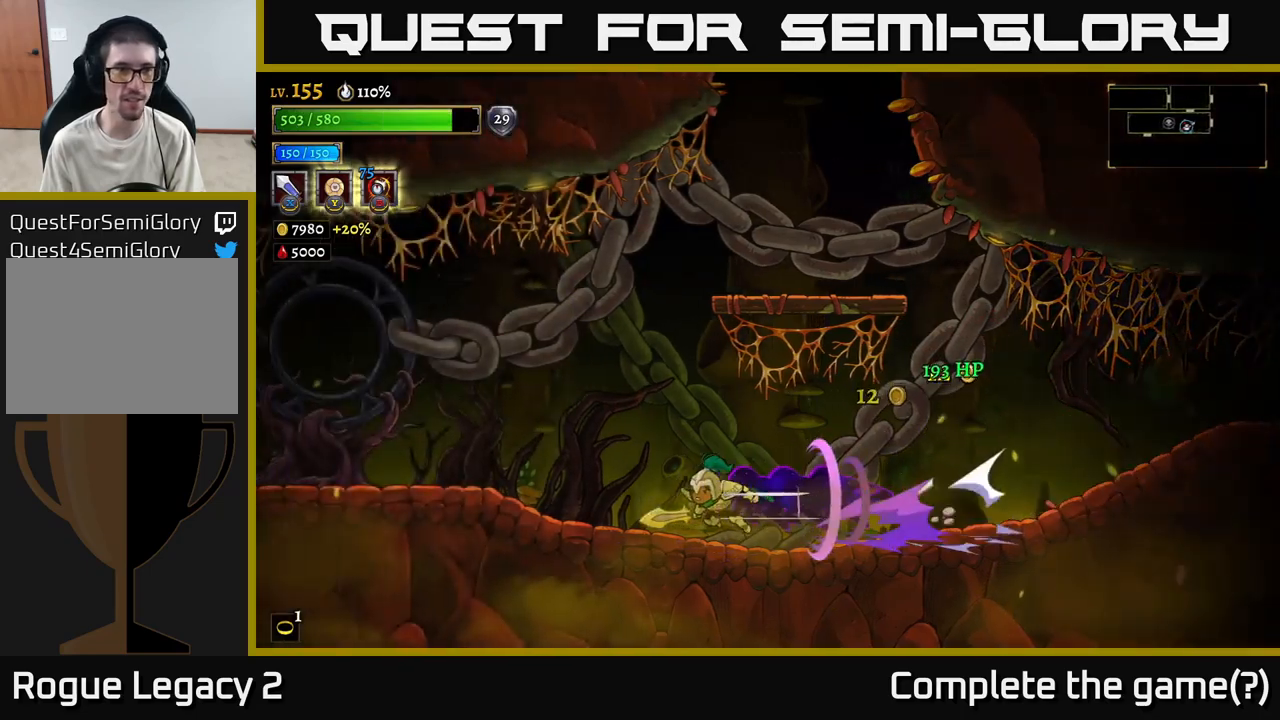
{"buttons": [], "left_stick": "left", "right_stick": "center", "events": [[300, "L2", "up"]]}
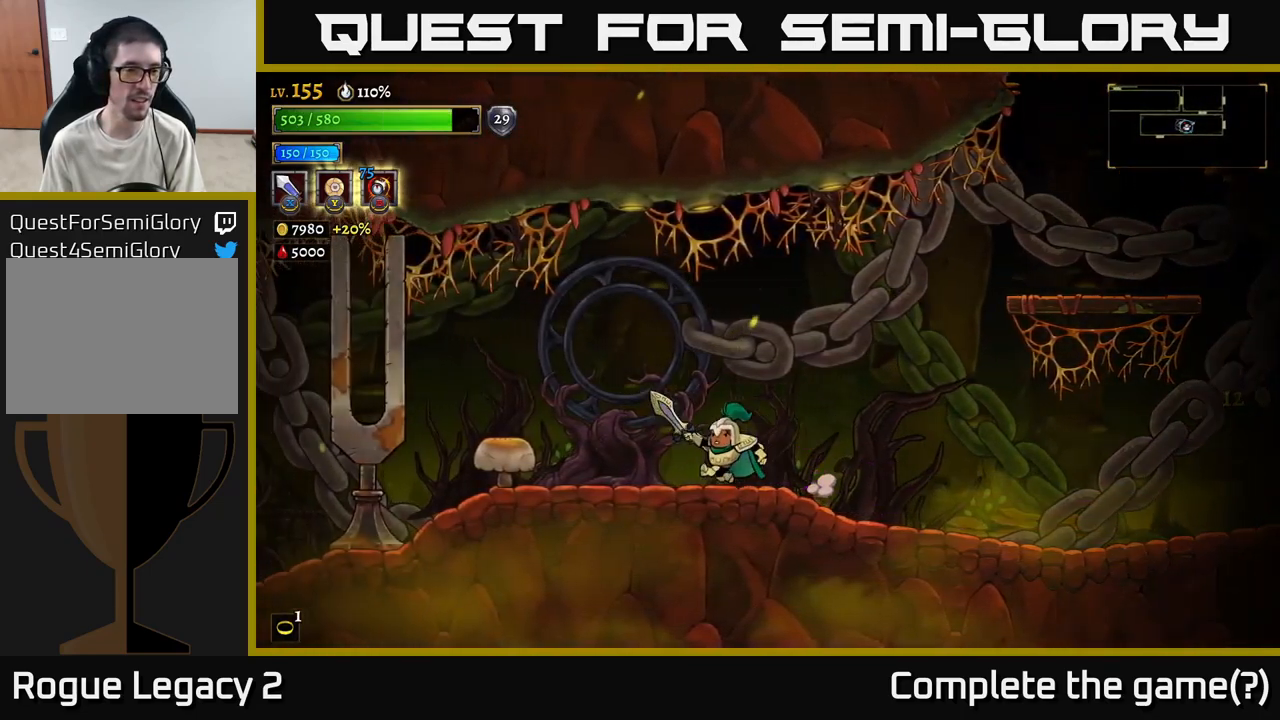
{"buttons": ["L2"], "left_stick": "left", "right_stick": "center", "events": [[117, "X", "down"], [300, "X", "up"], [400, "L2", "down"]]}
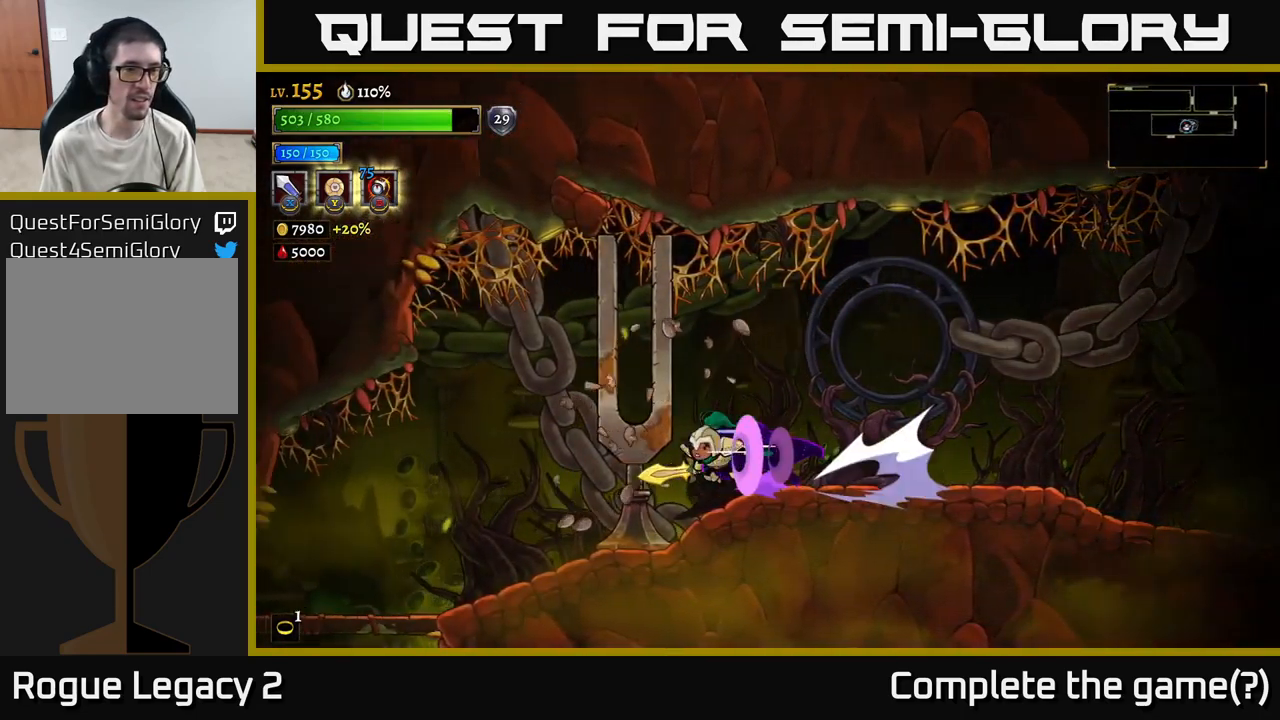
{"buttons": [], "left_stick": "center", "right_stick": "center", "events": [[333, "L2", "up"], [483, "left_stick", "center"]]}
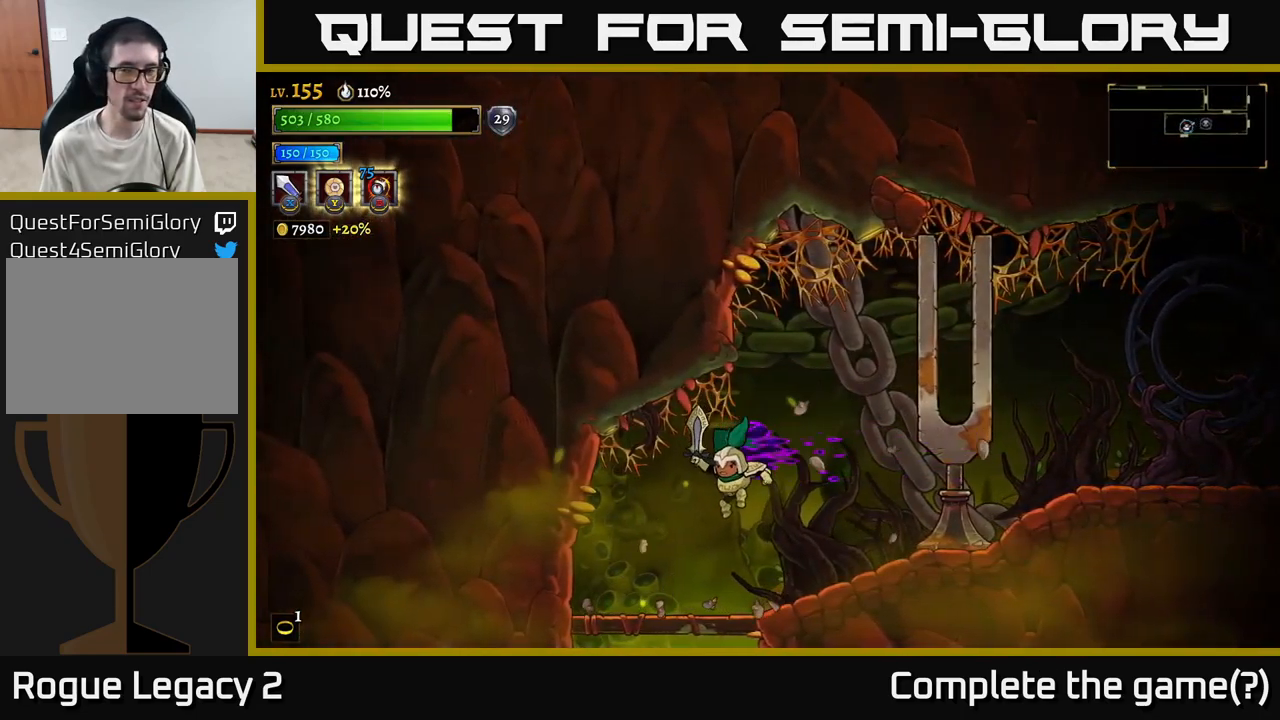
{"buttons": [], "left_stick": "center", "right_stick": "center", "events": [[150, "SELECT", "down"], [333, "SELECT", "up"]]}
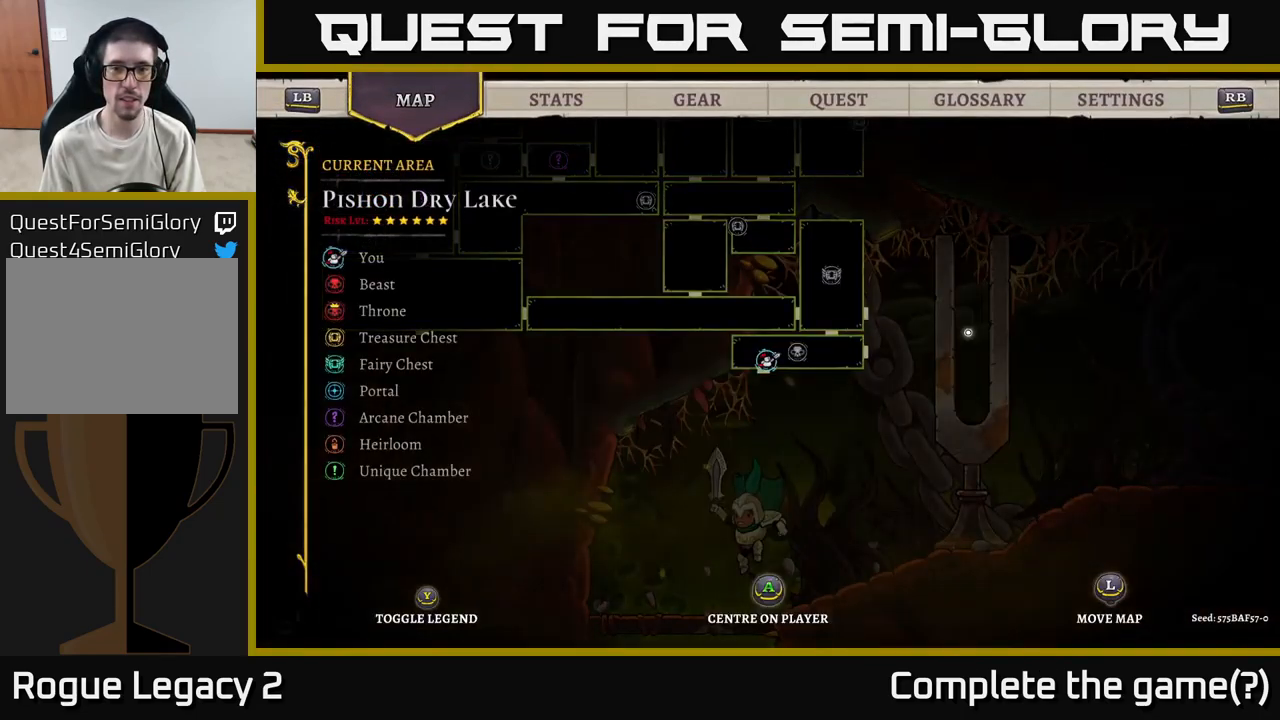
{"buttons": [], "left_stick": "center", "right_stick": "center", "events": [[383, "SELECT", "down"], [483, "SELECT", "up"]]}
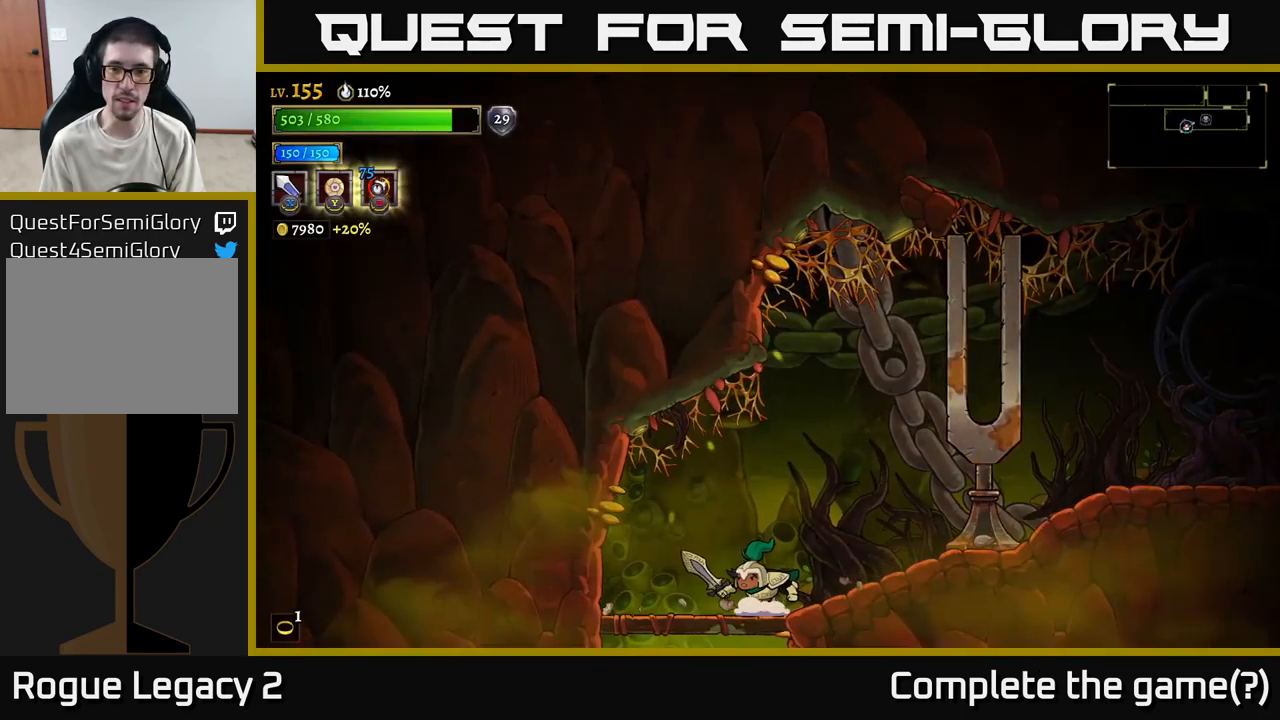
{"buttons": ["R2"], "left_stick": "right", "right_stick": "center", "events": [[117, "left_stick", "right"], [150, "R2", "down"]]}
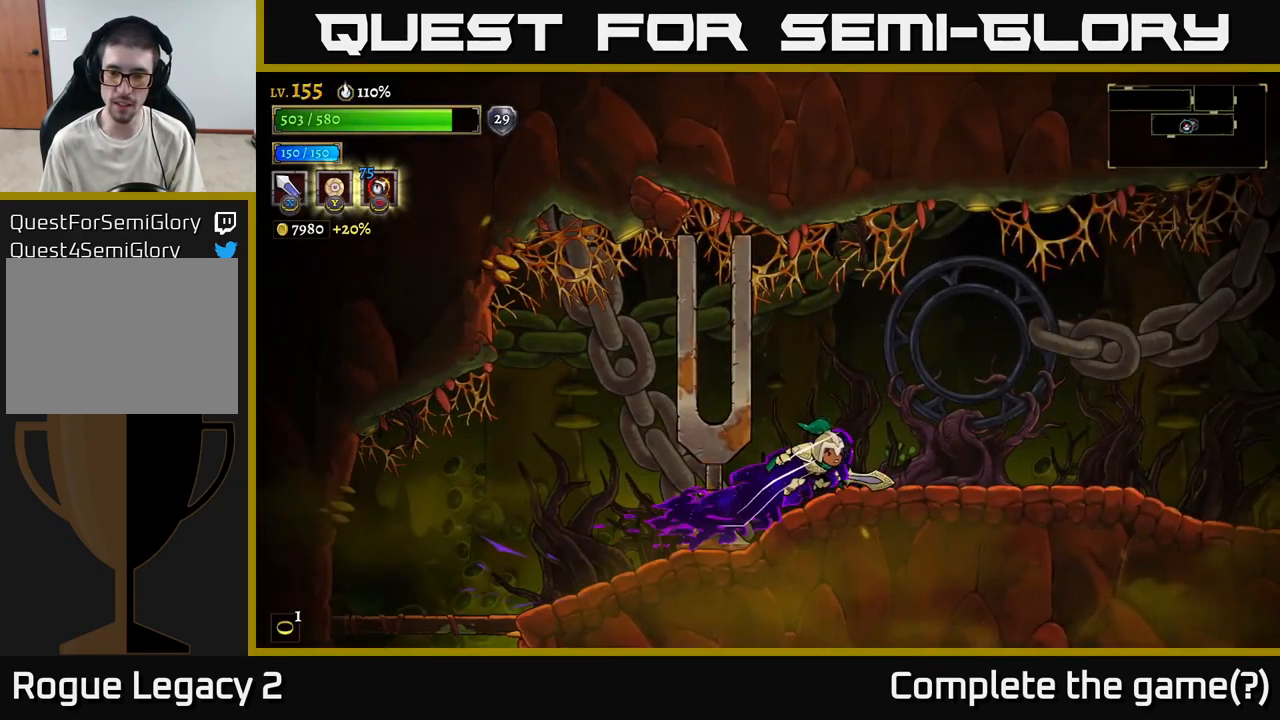
{"buttons": ["R2"], "left_stick": "right", "right_stick": "center", "events": [[17, "R2", "up"], [100, "R2", "down"], [417, "R2", "up"], [500, "R2", "down"]]}
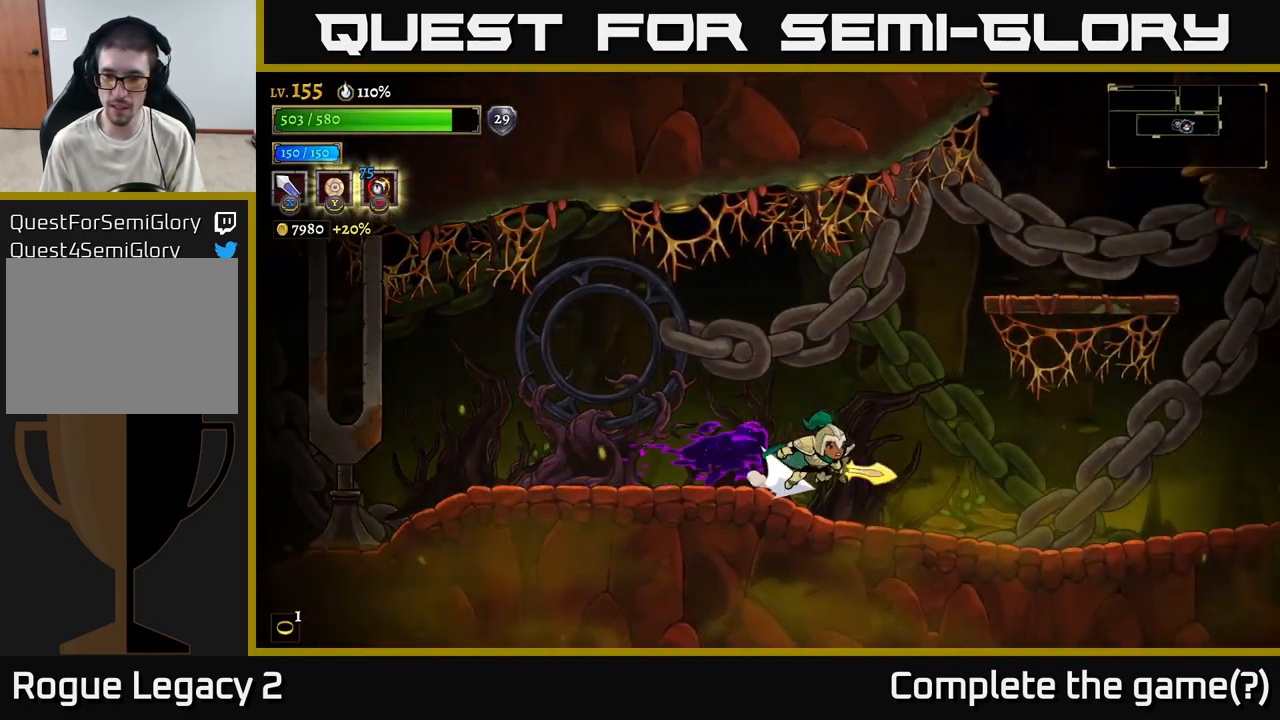
{"buttons": ["R2"], "left_stick": "right", "right_stick": "center", "events": []}
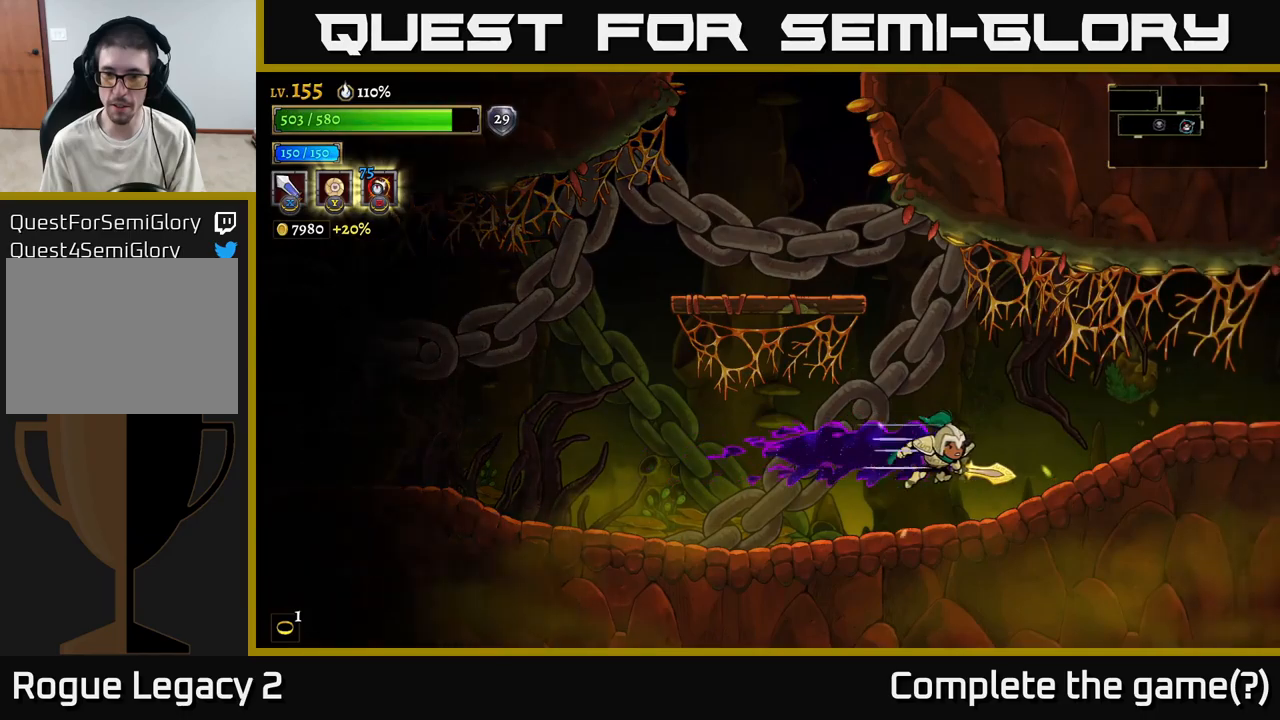
{"buttons": ["R2"], "left_stick": "right", "right_stick": "center", "events": [[100, "R2", "up"], [234, "R2", "down"]]}
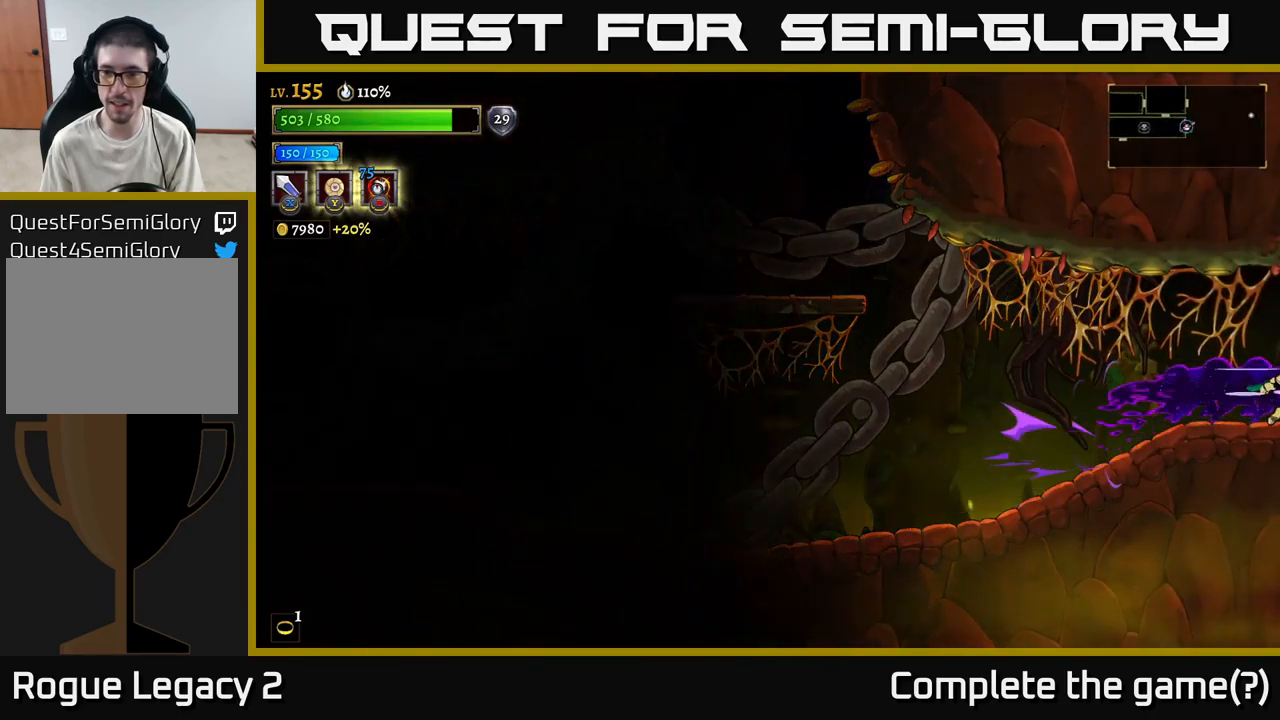
{"buttons": [], "left_stick": "right", "right_stick": "center", "events": [[234, "R2", "up"]]}
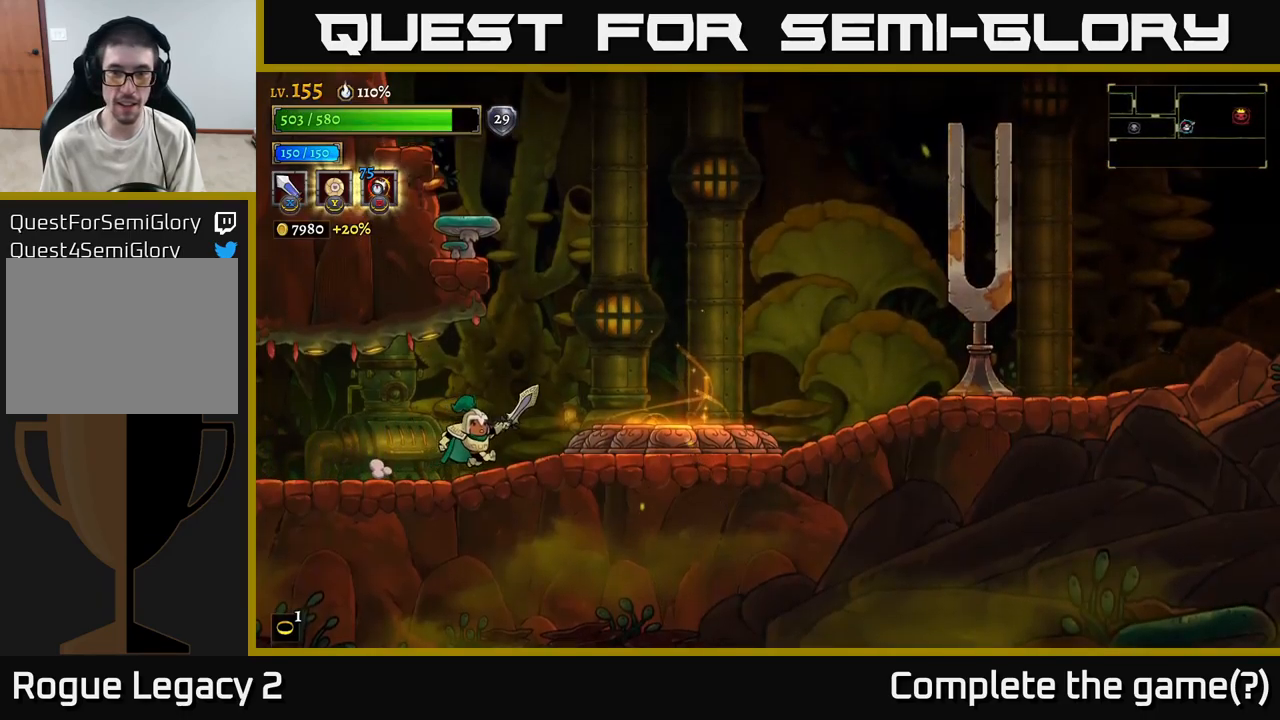
{"buttons": ["R2"], "left_stick": "right", "right_stick": "center", "events": [[284, "R2", "down"]]}
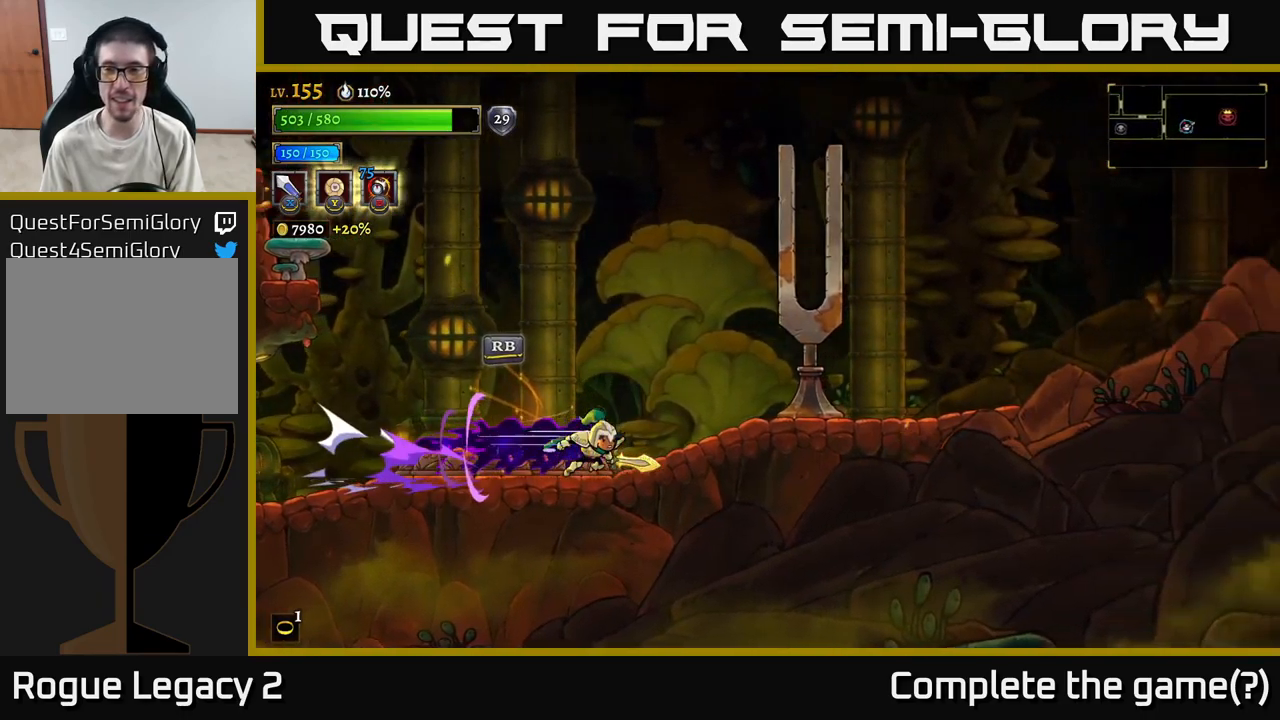
{"buttons": [], "left_stick": "right", "right_stick": "center", "events": [[100, "R2", "up"], [200, "R2", "down"], [434, "R2", "up"]]}
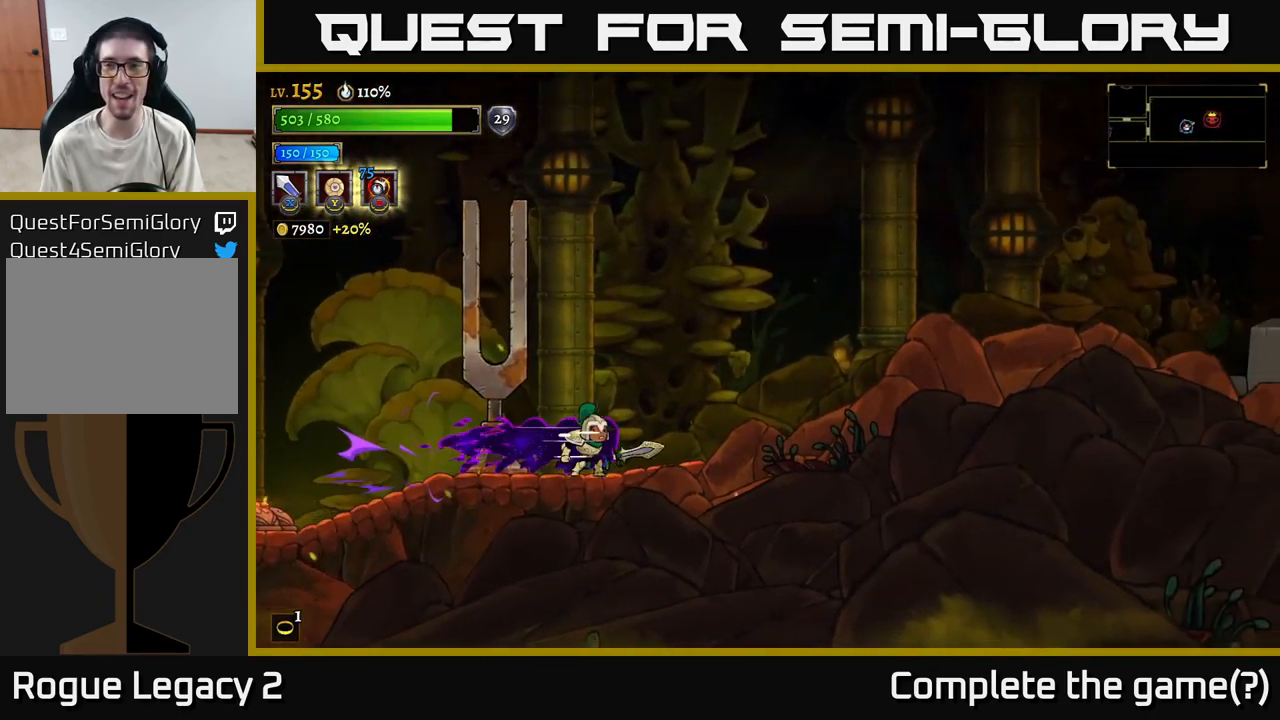
{"buttons": [], "left_stick": "right", "right_stick": "center", "events": [[84, "R2", "down"], [450, "R2", "up"]]}
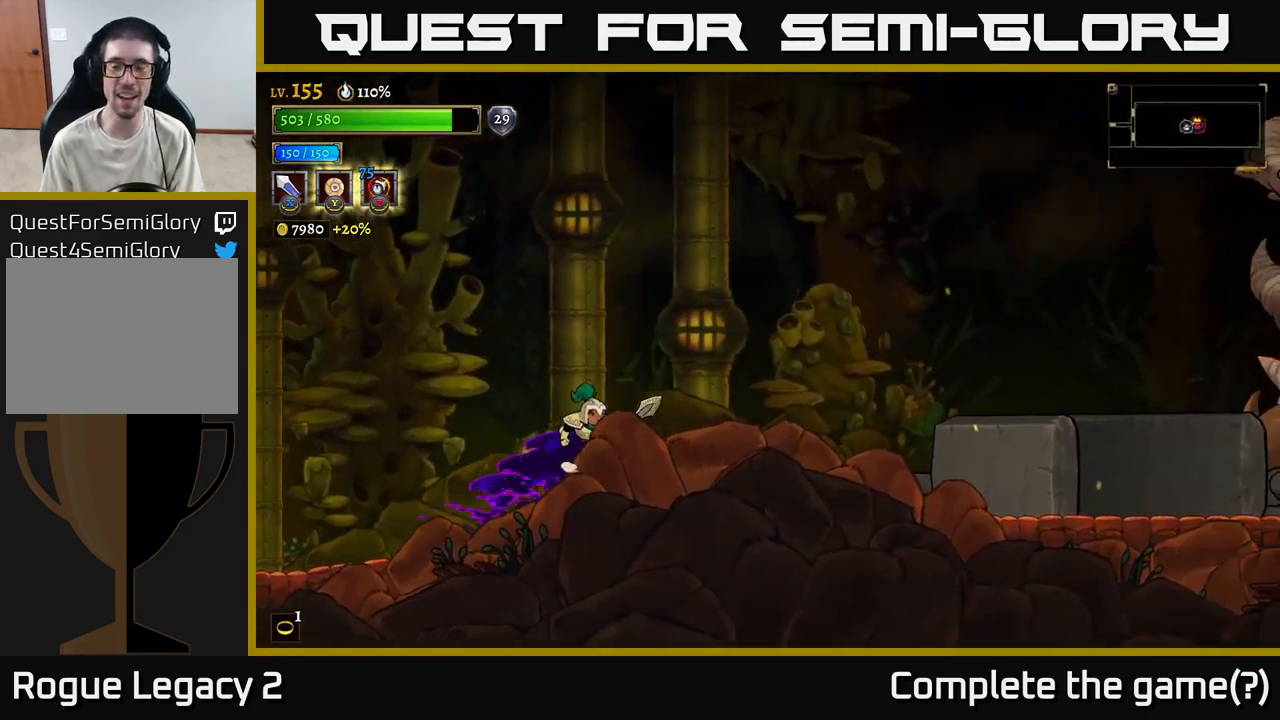
{"buttons": ["R2"], "left_stick": "right", "right_stick": "center", "events": [[67, "R2", "down"]]}
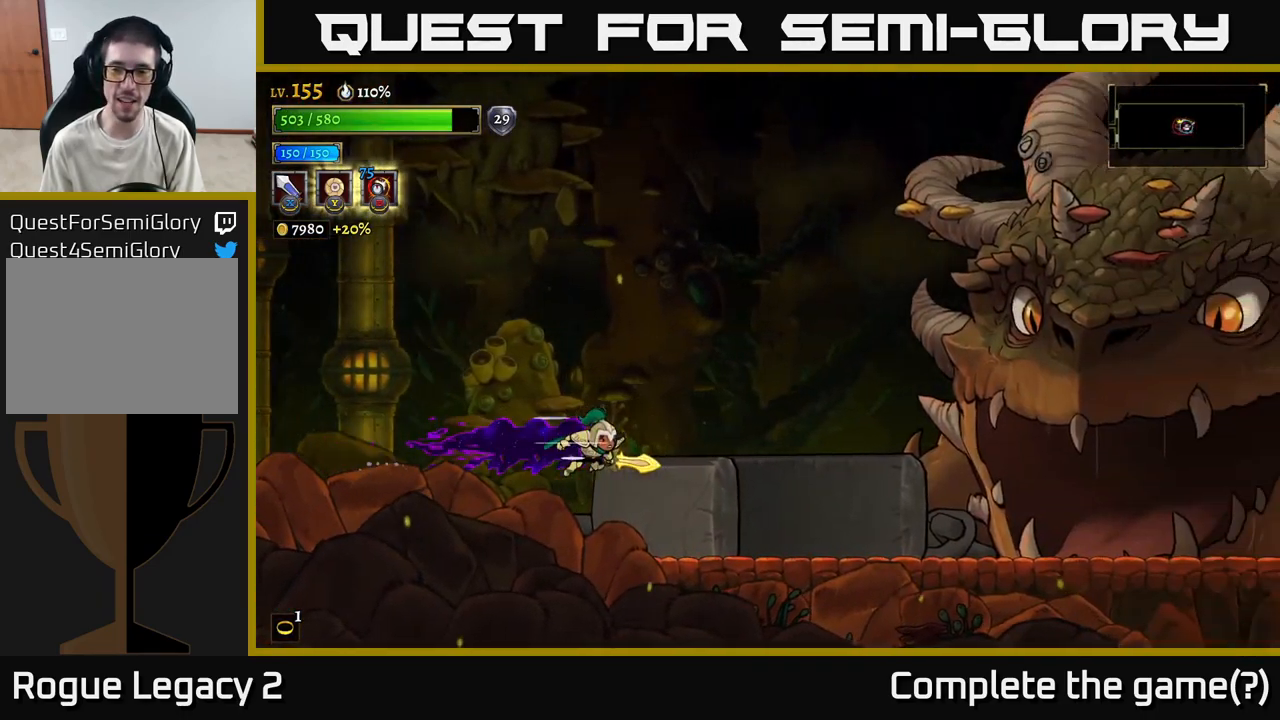
{"buttons": [], "left_stick": "right", "right_stick": "center", "events": [[450, "R2", "up"]]}
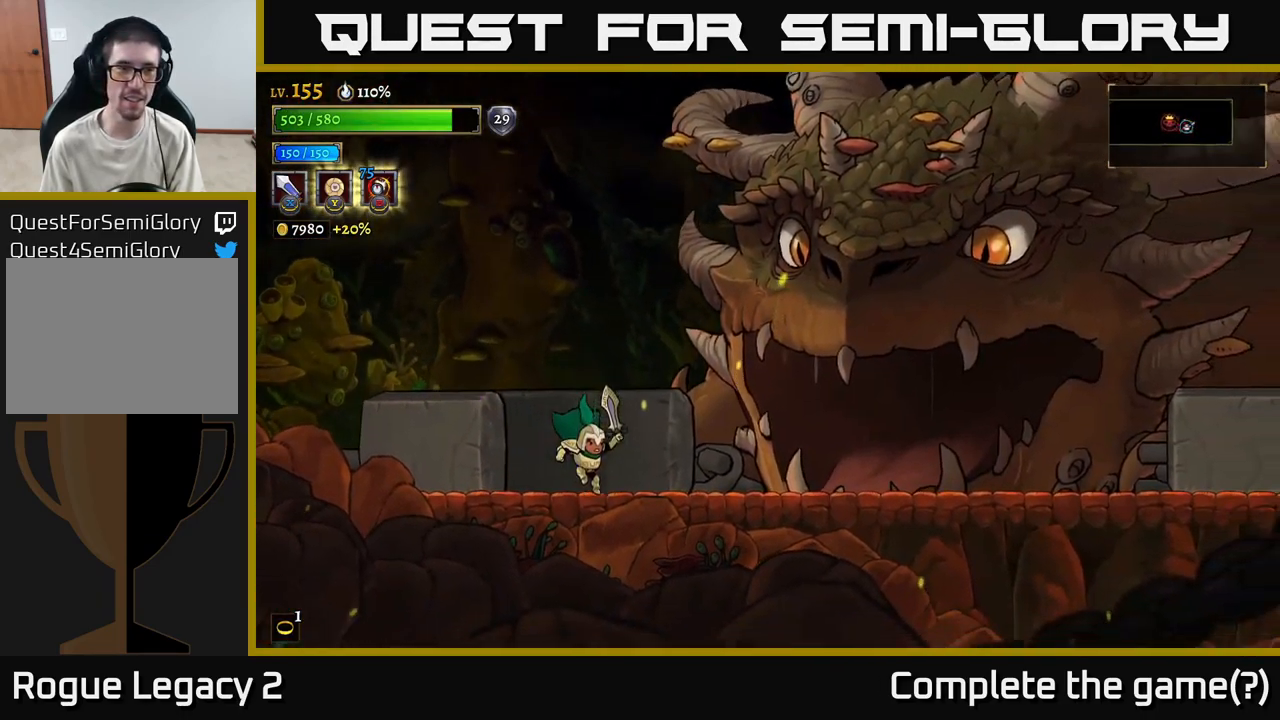
{"buttons": [], "left_stick": "right", "right_stick": "center", "events": []}
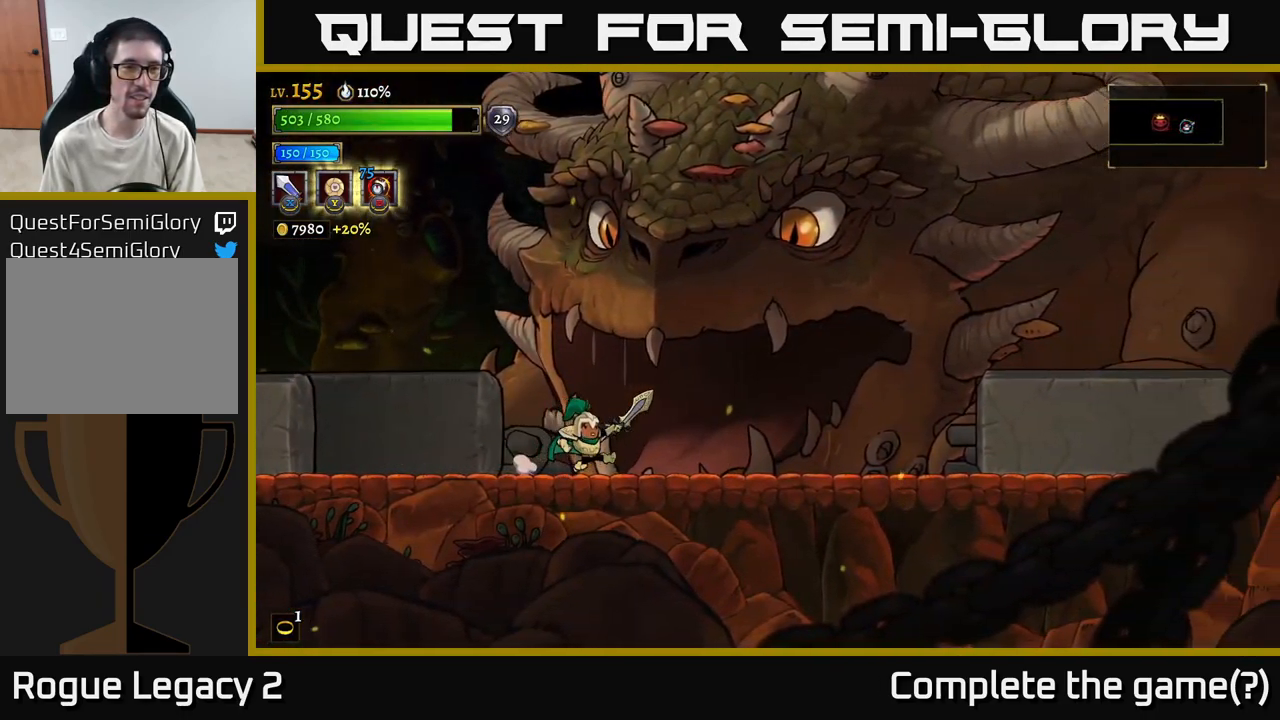
{"buttons": [], "left_stick": "center", "right_stick": "center", "events": [[267, "R1", "down"], [267, "left_stick", "center"], [334, "R1", "up"]]}